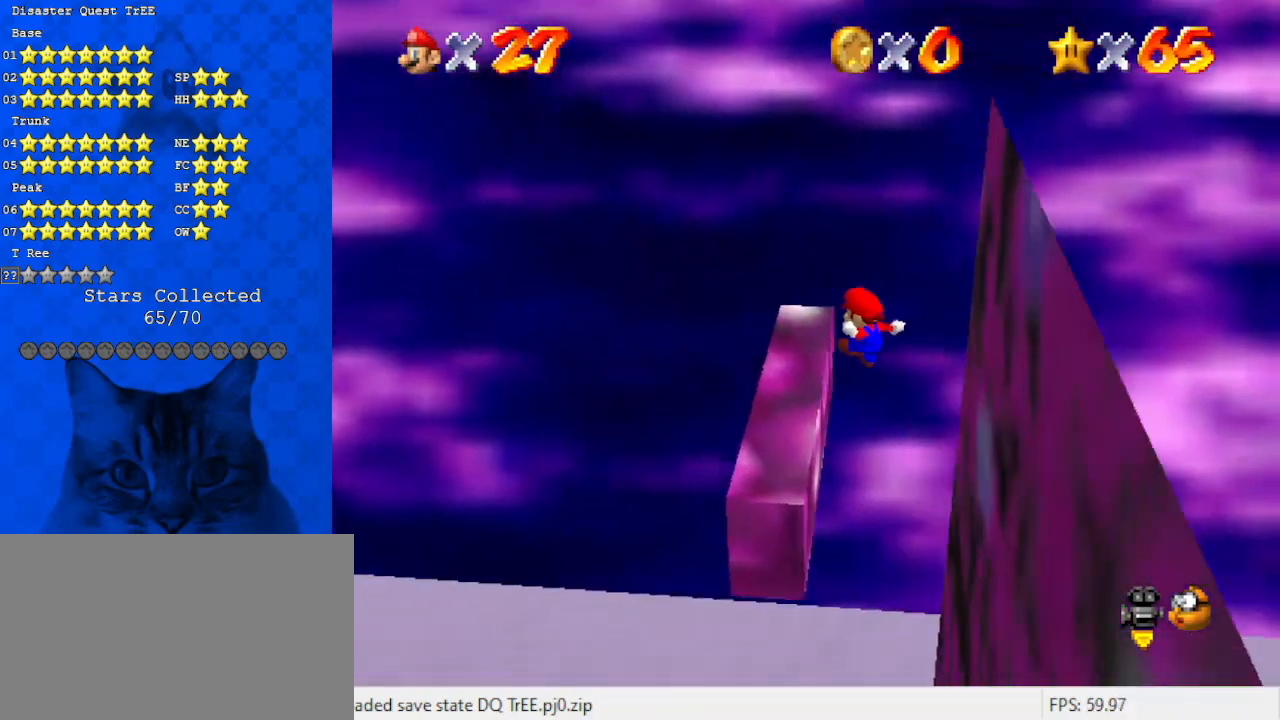
Gameplay with keyboard; each line is a JSON object with the keys held at the frame after it. "events" lists presses ("down") and releases ("up") of "a", "c", "ctrl", "d", "down", "left", "return", "right", "s", "shift", "up", "w", "x" and "y" between this image and that frame as [ms after this image, input, new state], when the widget could be followed in between. No other keys are recorded. Mouse input is not recorded.
{"keys": ["d"], "events": [[100, "shift", "down"], [333, "down", "up"], [367, "left", "up"], [367, "shift", "up"], [467, "d", "down"]]}
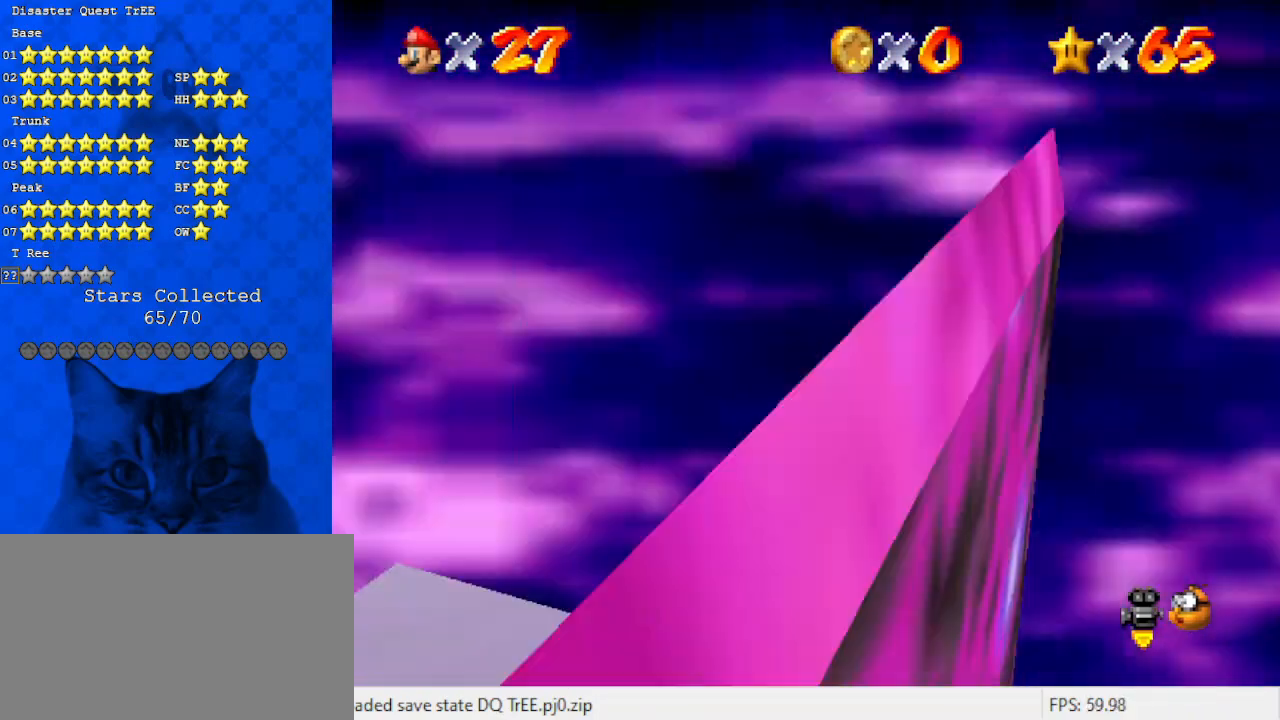
{"keys": ["shift"], "events": [[100, "d", "up"], [167, "d", "down"], [300, "d", "up"], [433, "shift", "down"]]}
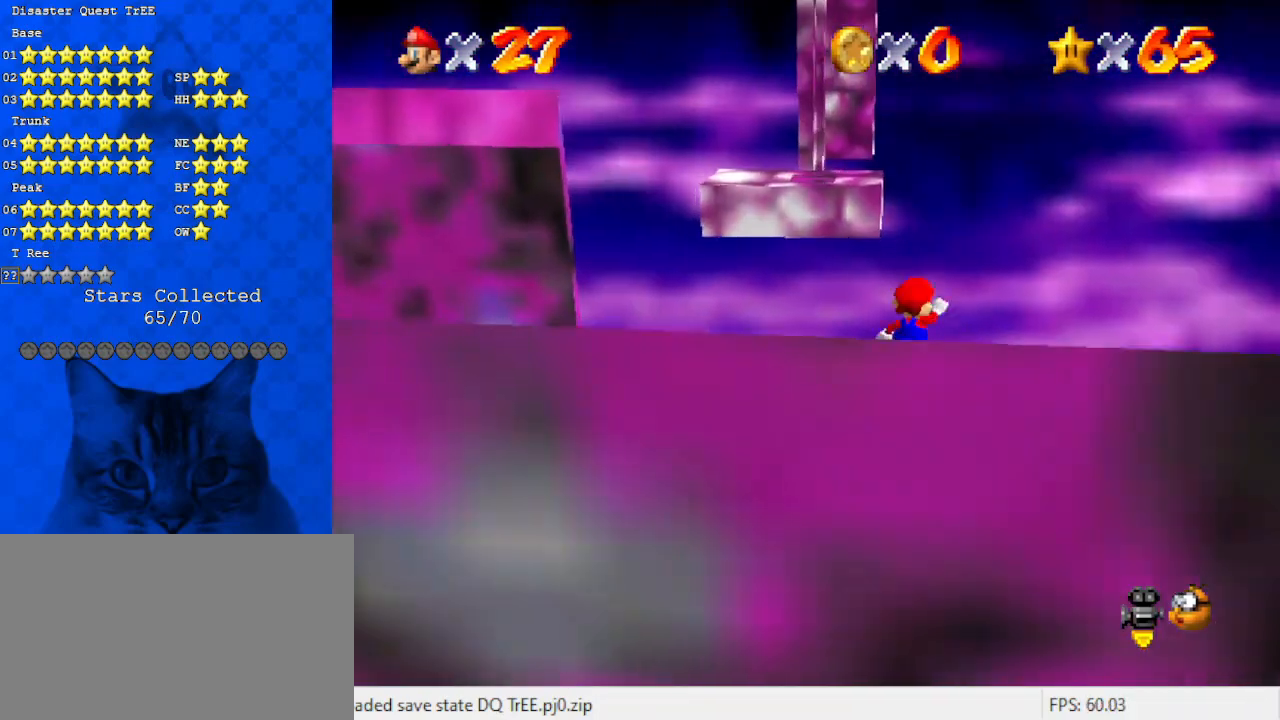
{"keys": [], "events": [[33, "left", "down"], [67, "shift", "up"], [433, "left", "up"]]}
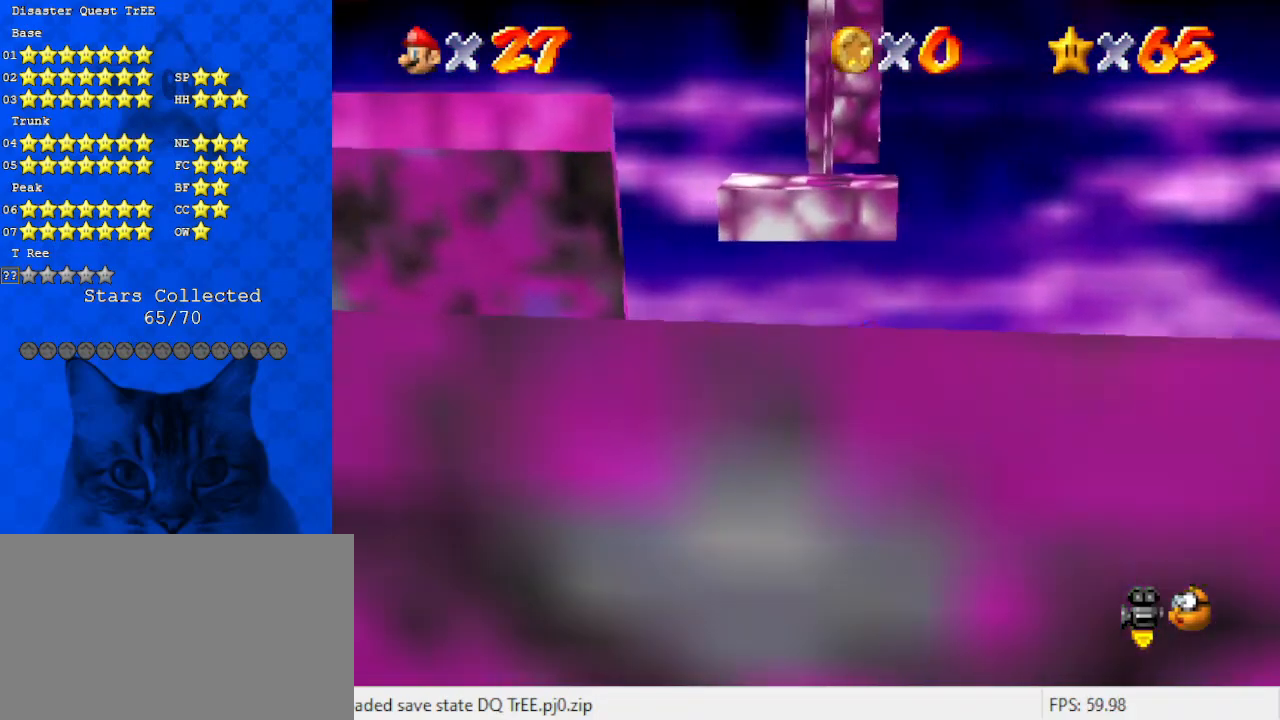
{"keys": [], "events": [[100, "shift", "down"], [233, "left", "down"], [333, "shift", "up"], [400, "left", "up"]]}
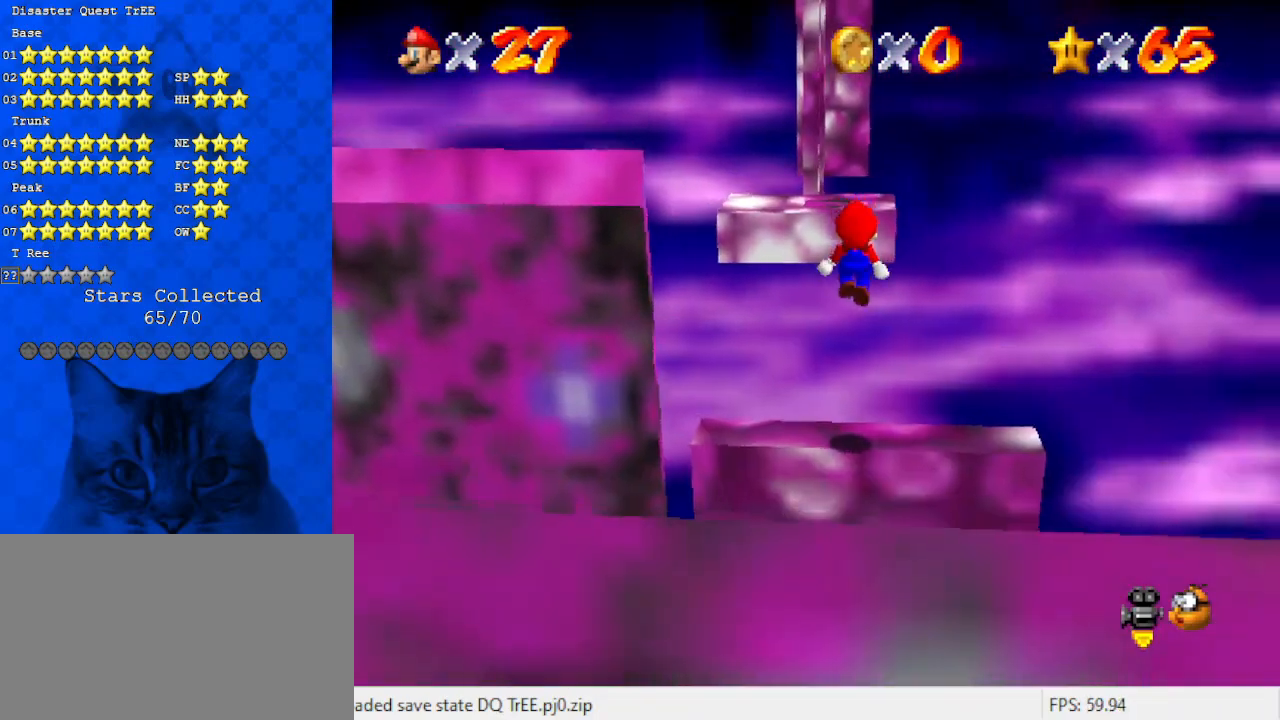
{"keys": ["shift"], "events": [[100, "d", "down"], [200, "d", "up"], [233, "d", "down"], [367, "d", "up"], [500, "shift", "down"]]}
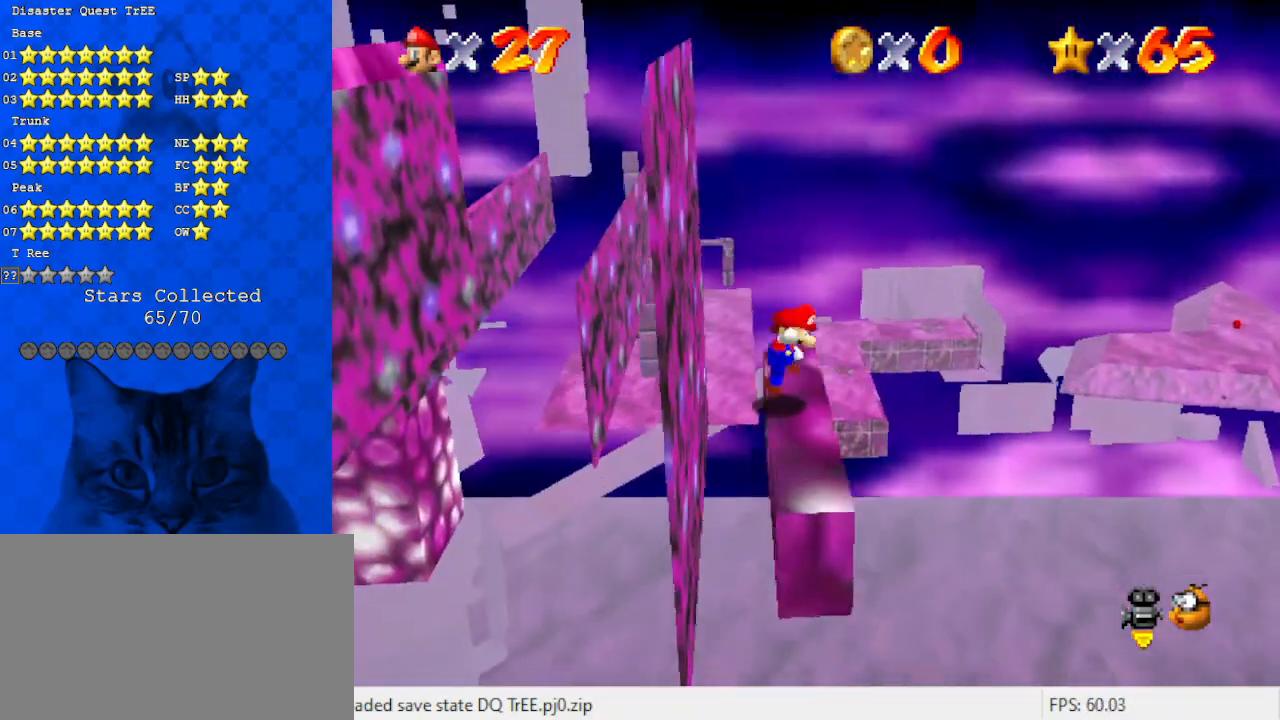
{"keys": [], "events": [[100, "shift", "up"], [167, "up", "down"], [333, "up", "up"]]}
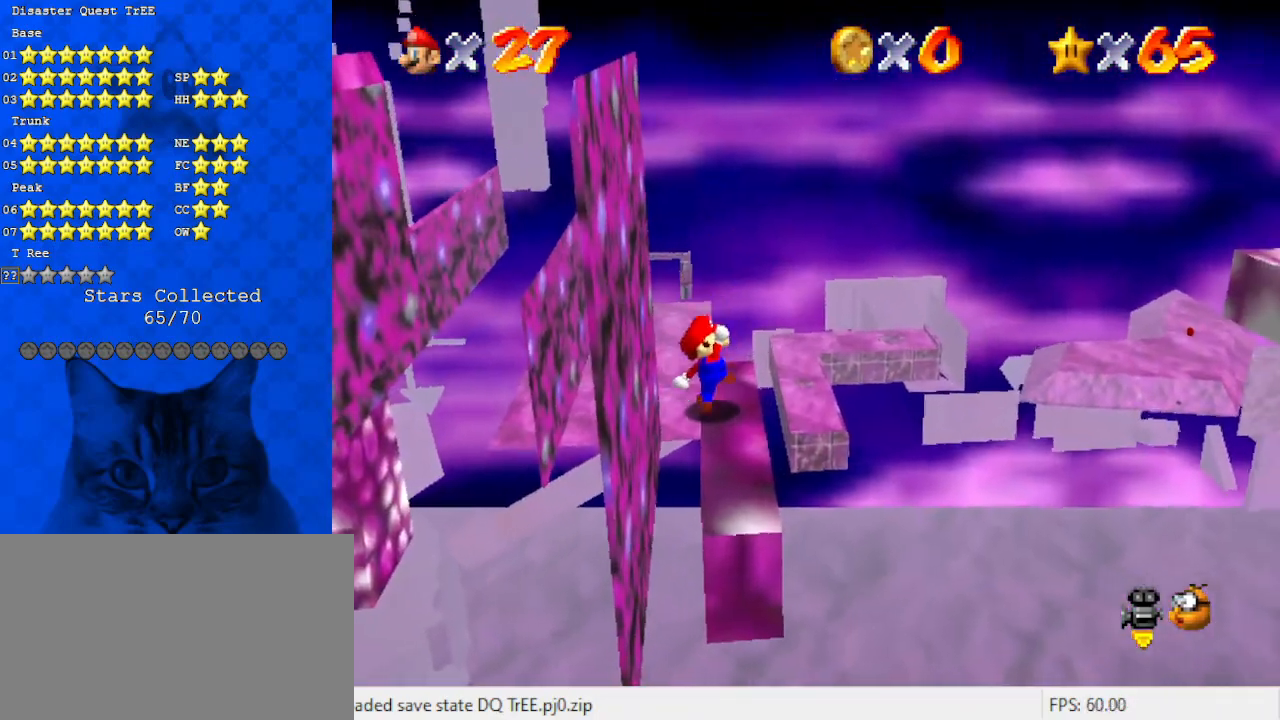
{"keys": [], "events": [[200, "a", "down"], [300, "a", "up"], [367, "a", "down"], [433, "a", "up"]]}
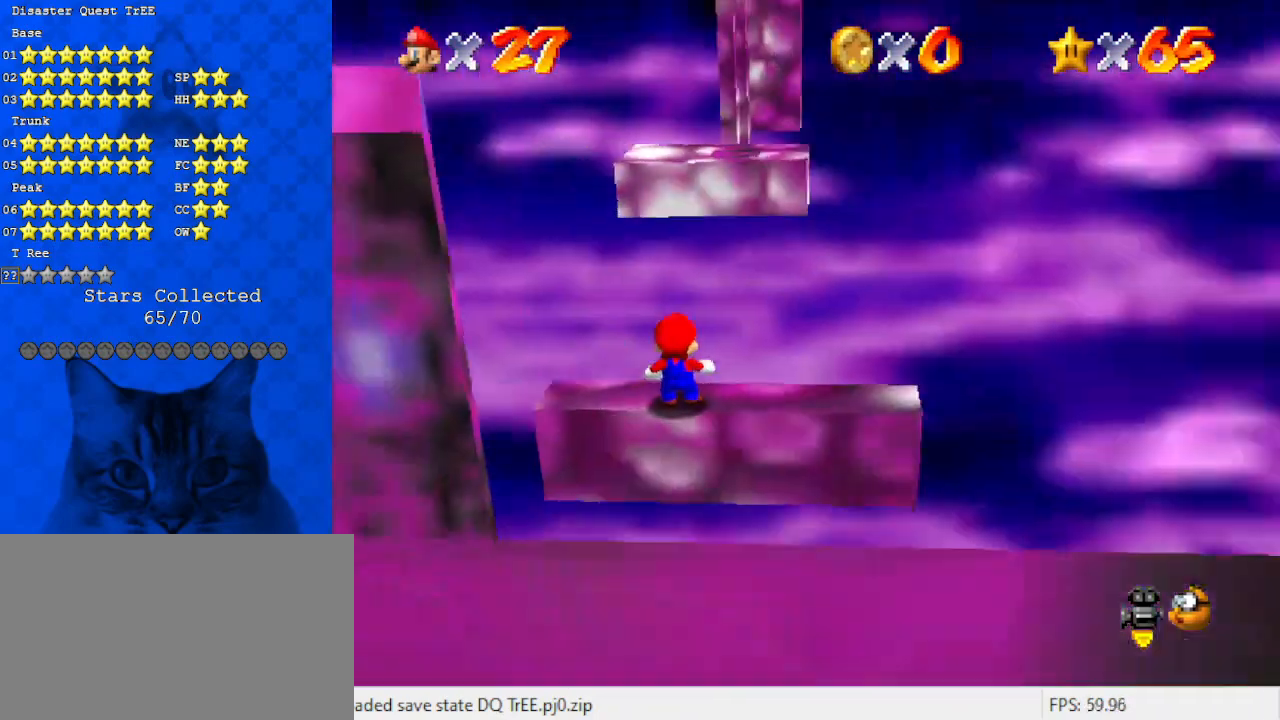
{"keys": [], "events": [[133, "shift", "down"], [267, "shift", "up"]]}
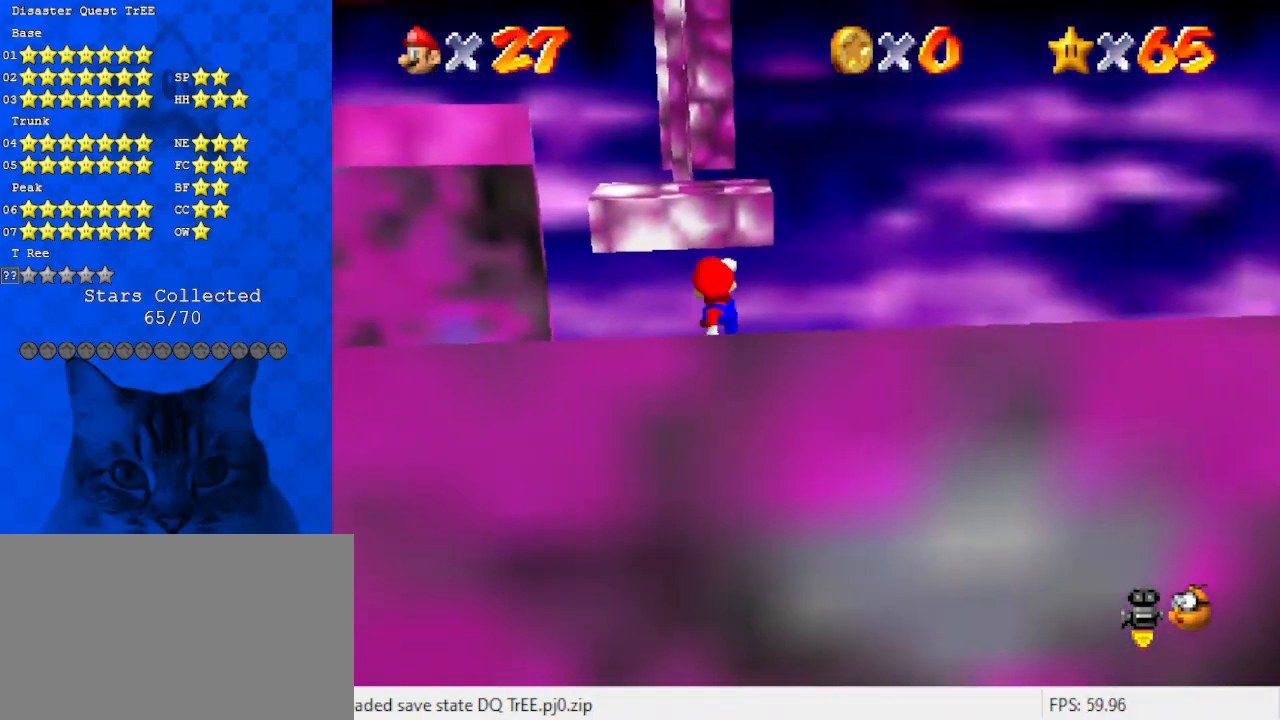
{"keys": [], "events": [[67, "d", "down"], [133, "d", "up"], [233, "d", "down"], [333, "d", "up"]]}
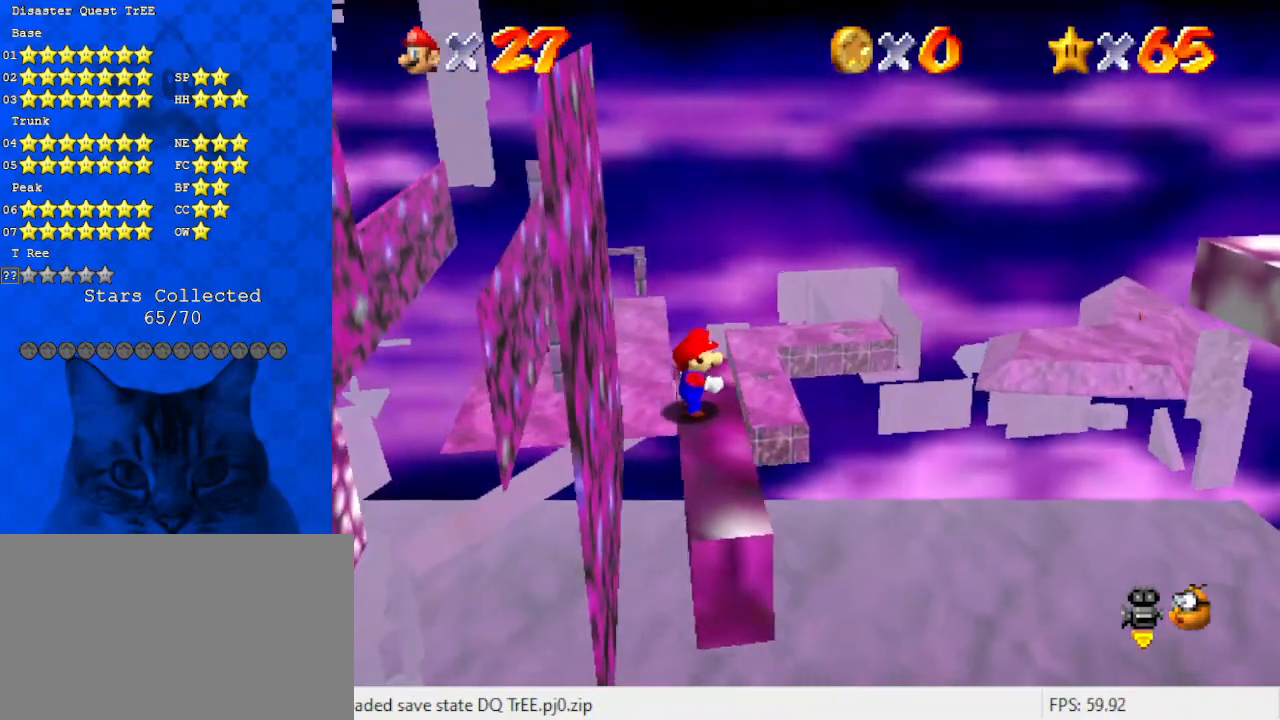
{"keys": ["right"], "events": [[433, "right", "down"]]}
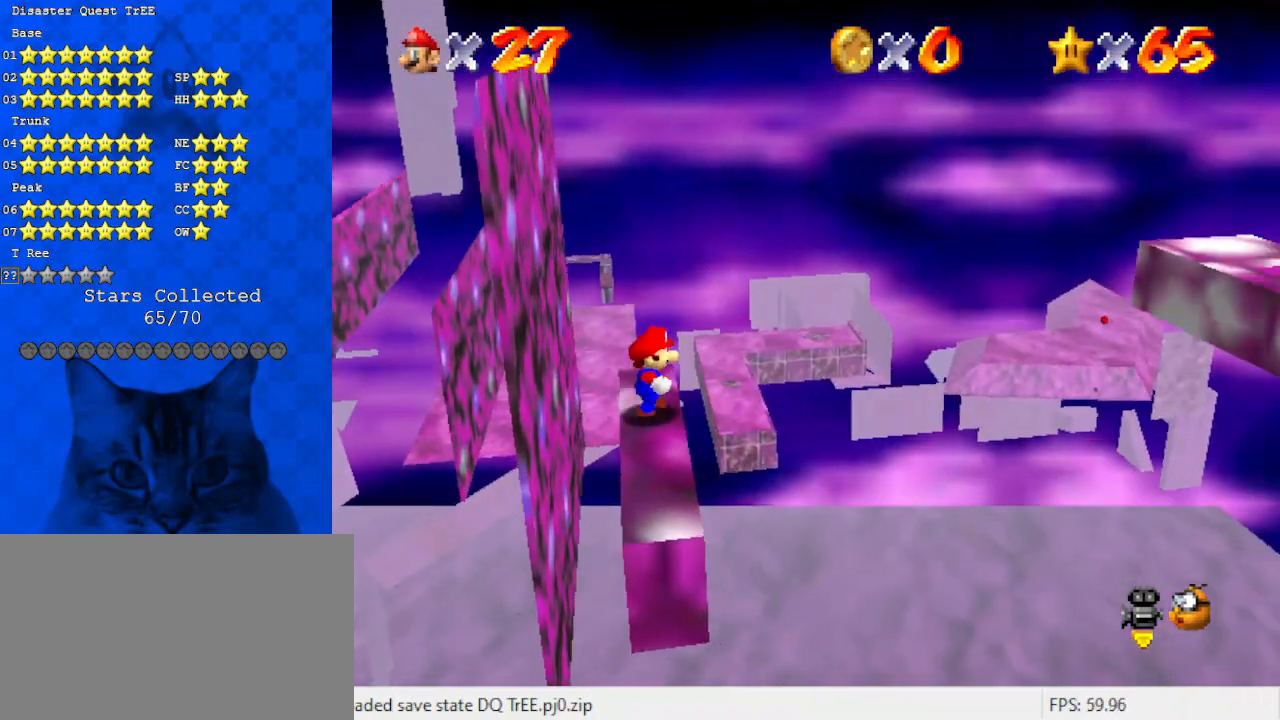
{"keys": ["y"], "events": [[33, "y", "down"], [67, "left", "down"], [67, "shift", "down"], [133, "right", "up"], [267, "shift", "up"], [367, "left", "up"]]}
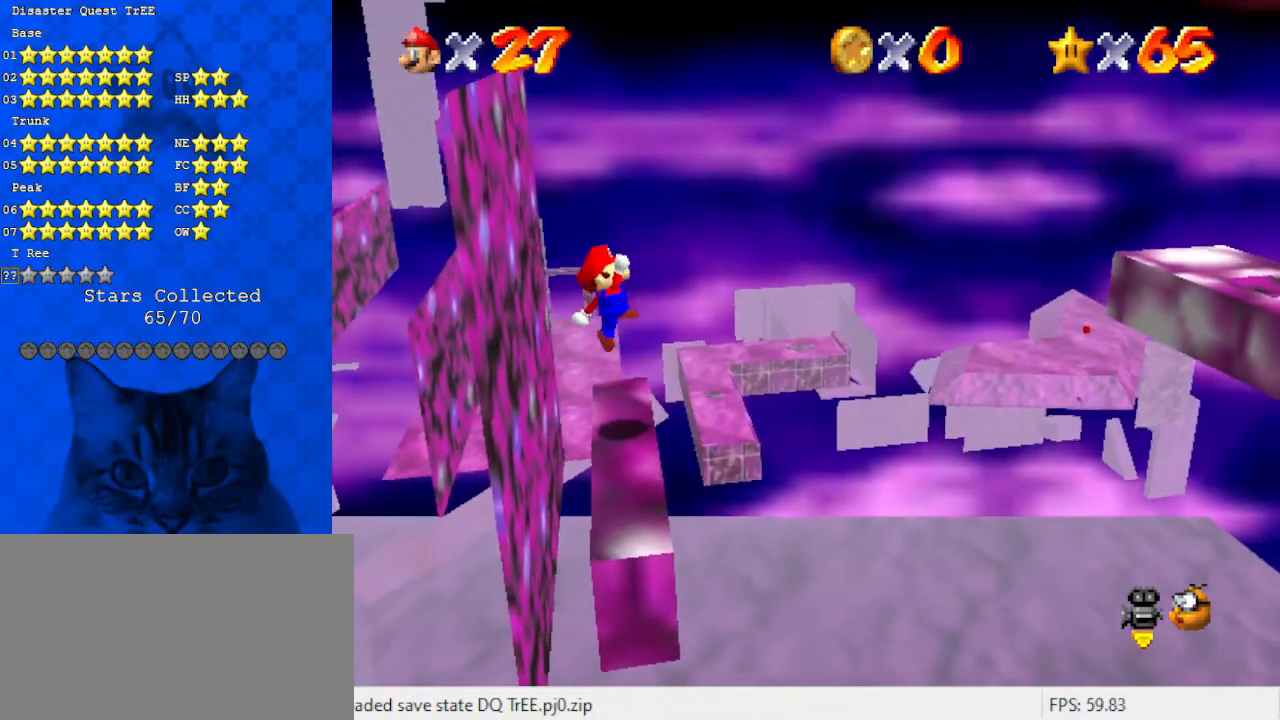
{"keys": [], "events": [[33, "right", "down"], [33, "up", "down"], [100, "y", "up"], [133, "right", "up"], [133, "up", "up"], [400, "shift", "down"], [500, "shift", "up"]]}
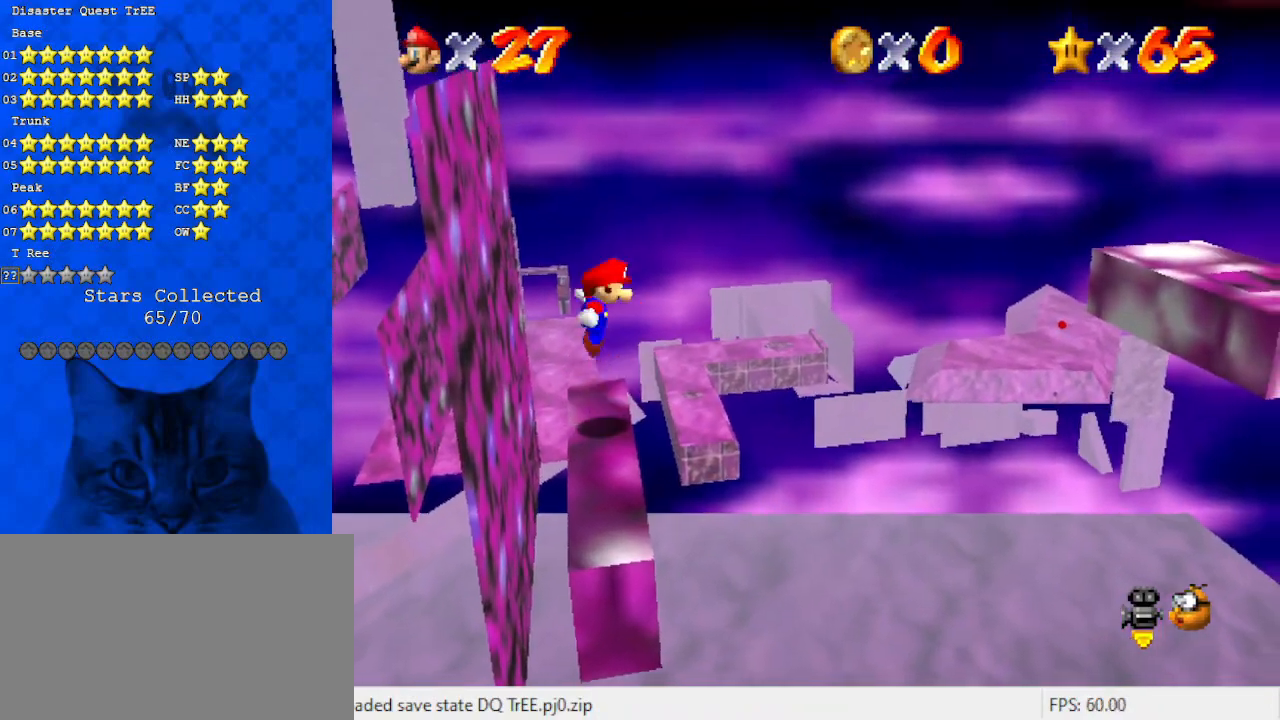
{"keys": [], "events": [[67, "up", "down"], [233, "up", "up"]]}
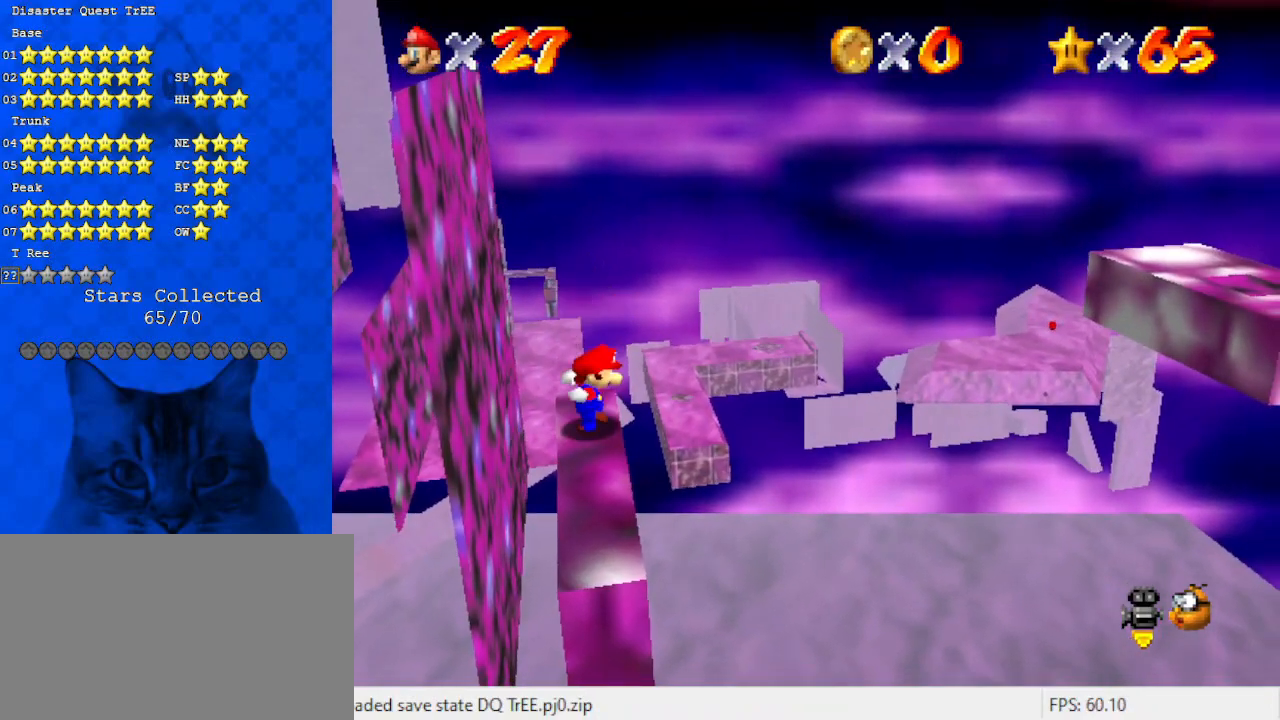
{"keys": [], "events": [[67, "shift", "down"], [100, "left", "down"], [267, "left", "up"], [267, "shift", "up"], [300, "right", "down"], [400, "right", "up"]]}
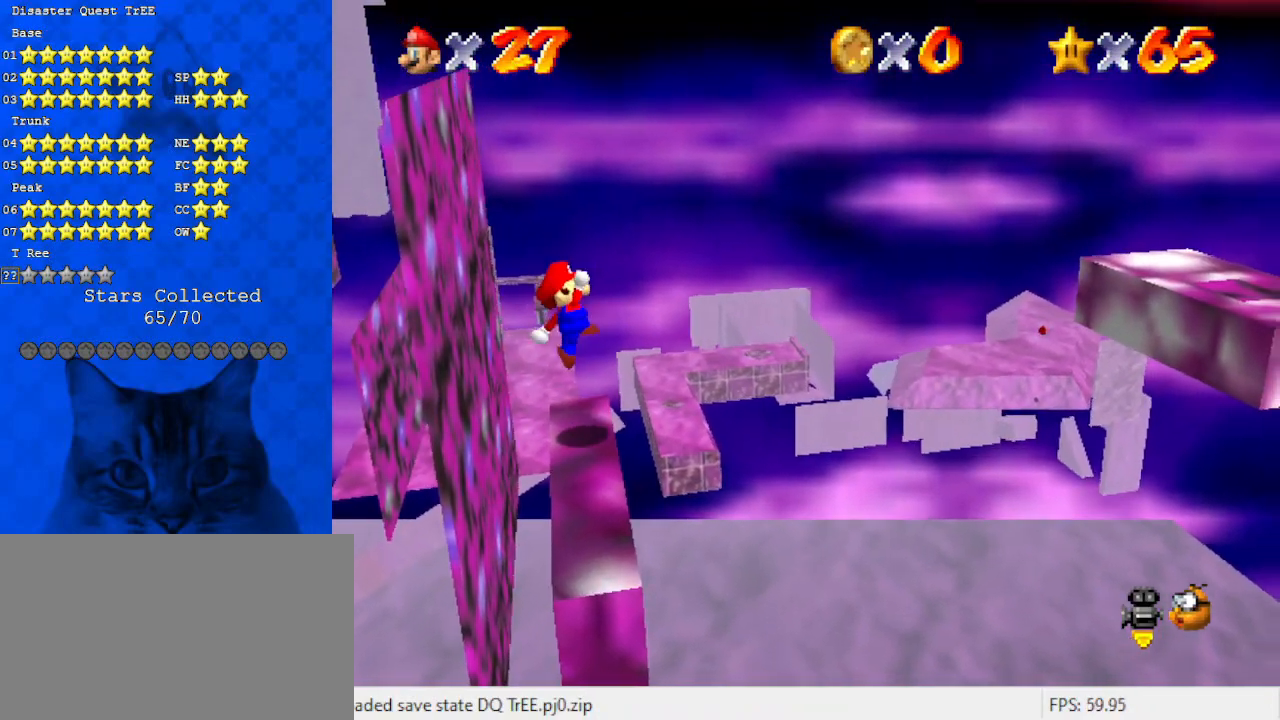
{"keys": [], "events": []}
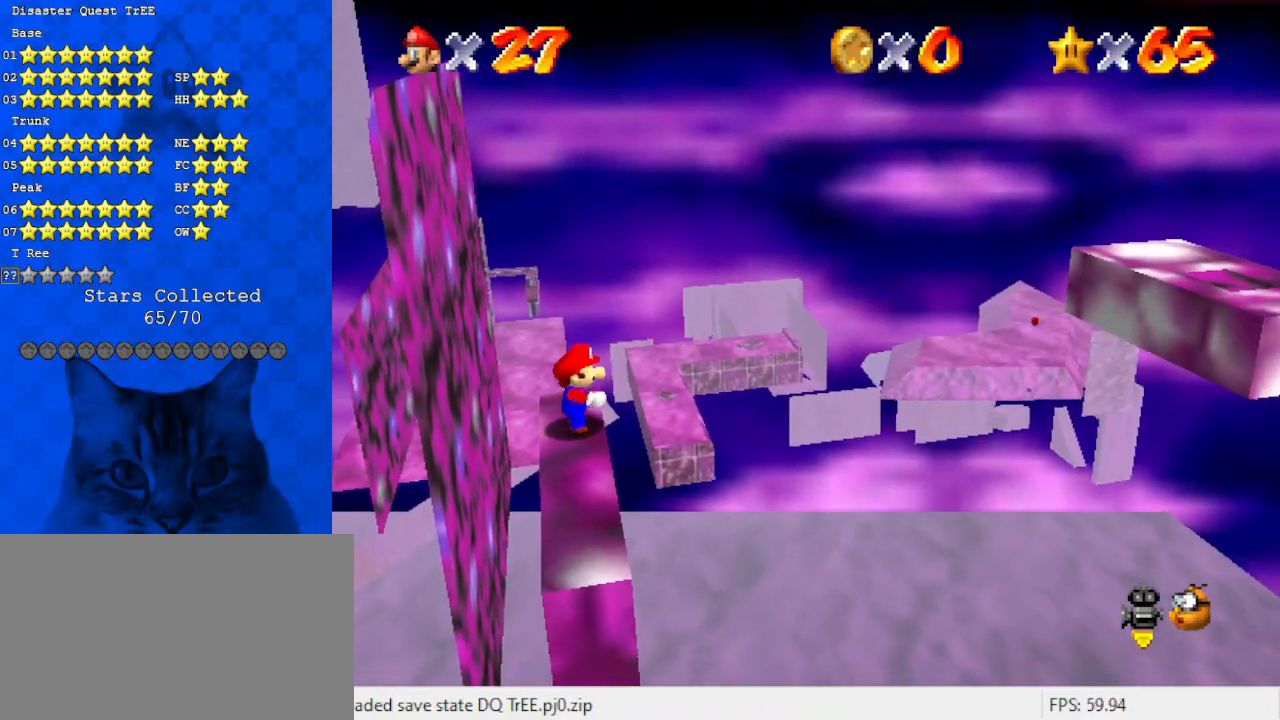
{"keys": ["left"], "events": [[467, "left", "down"]]}
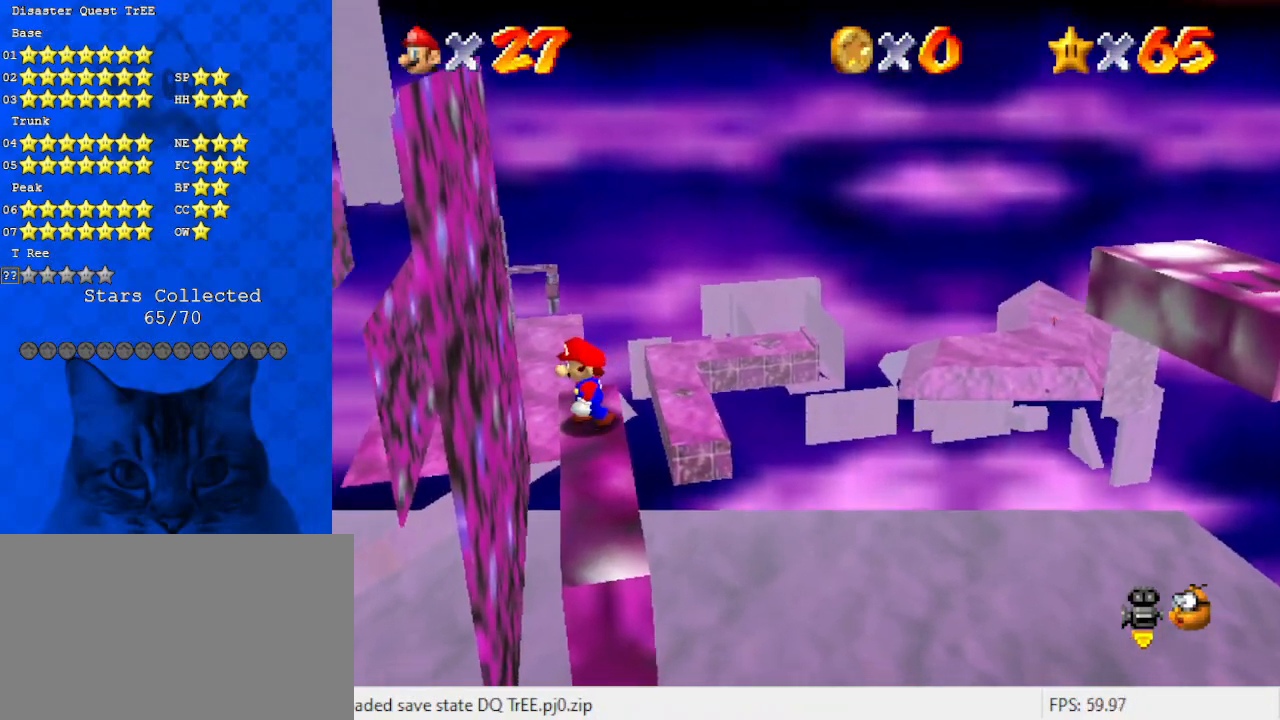
{"keys": [], "events": [[333, "left", "up"]]}
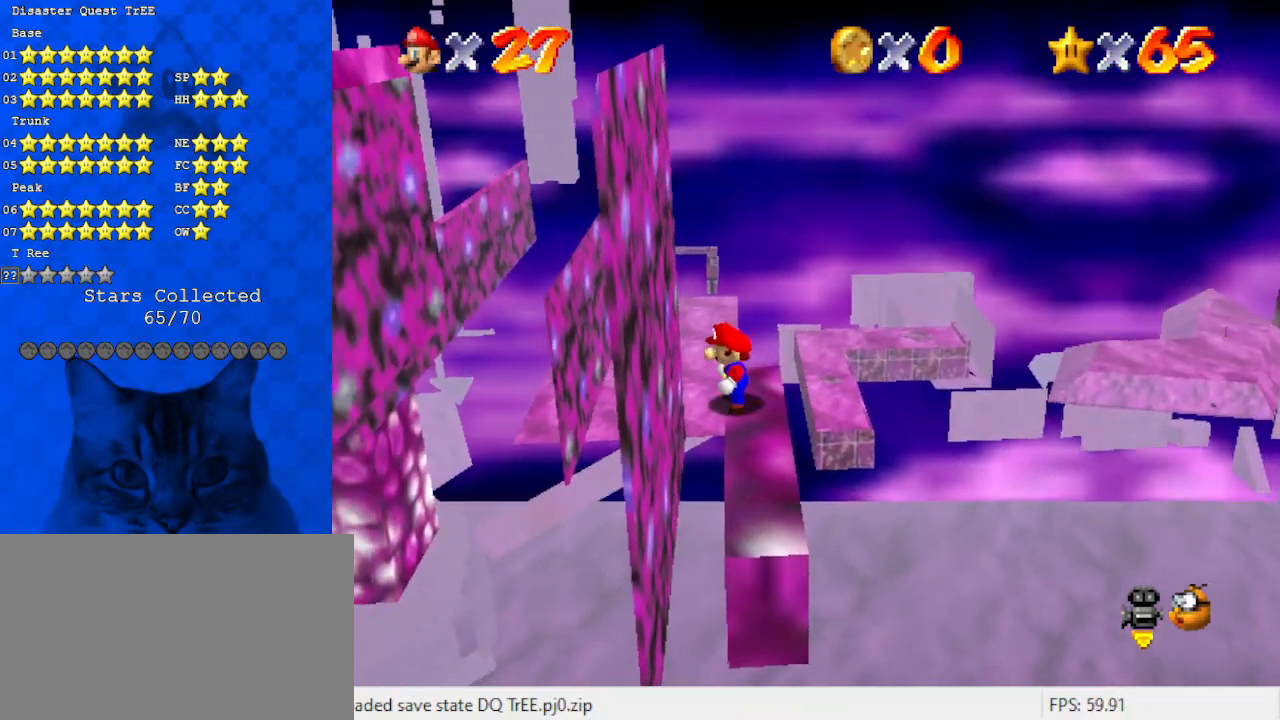
{"keys": ["right", "y"], "events": [[367, "right", "down"], [500, "y", "down"]]}
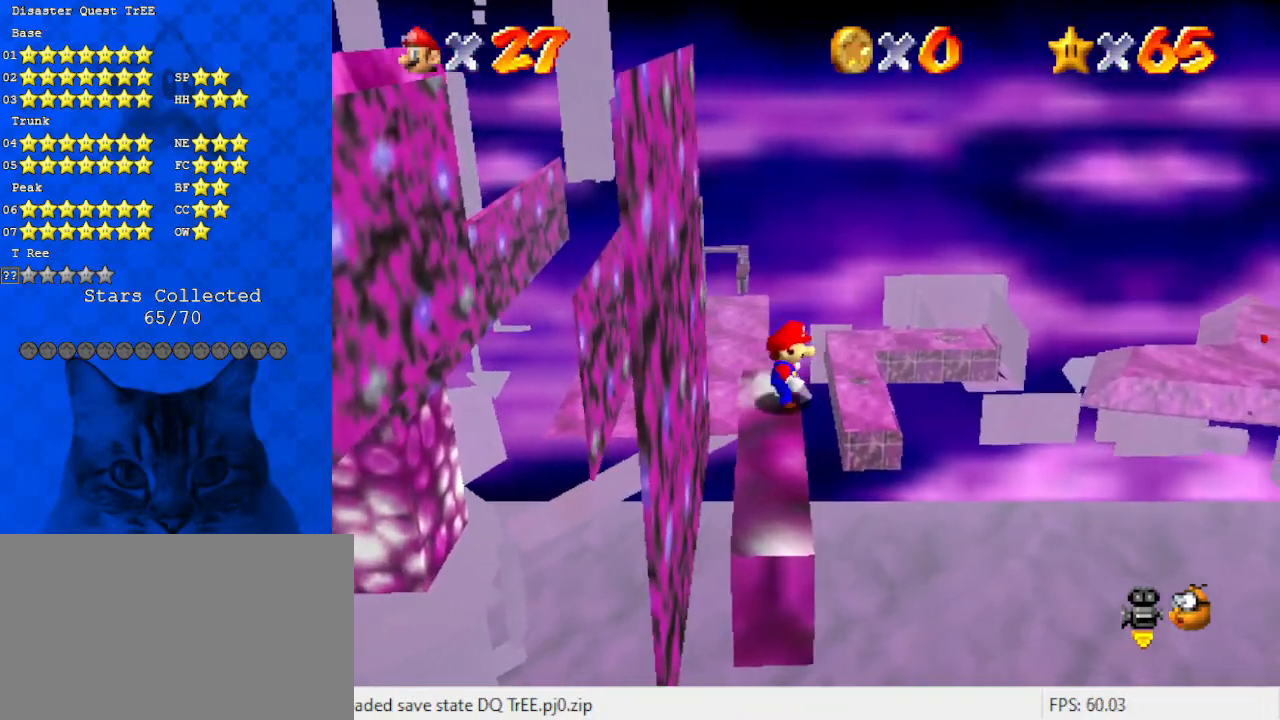
{"keys": ["y"], "events": [[33, "left", "down"], [33, "shift", "down"], [100, "right", "up"], [233, "shift", "up"], [333, "left", "up"]]}
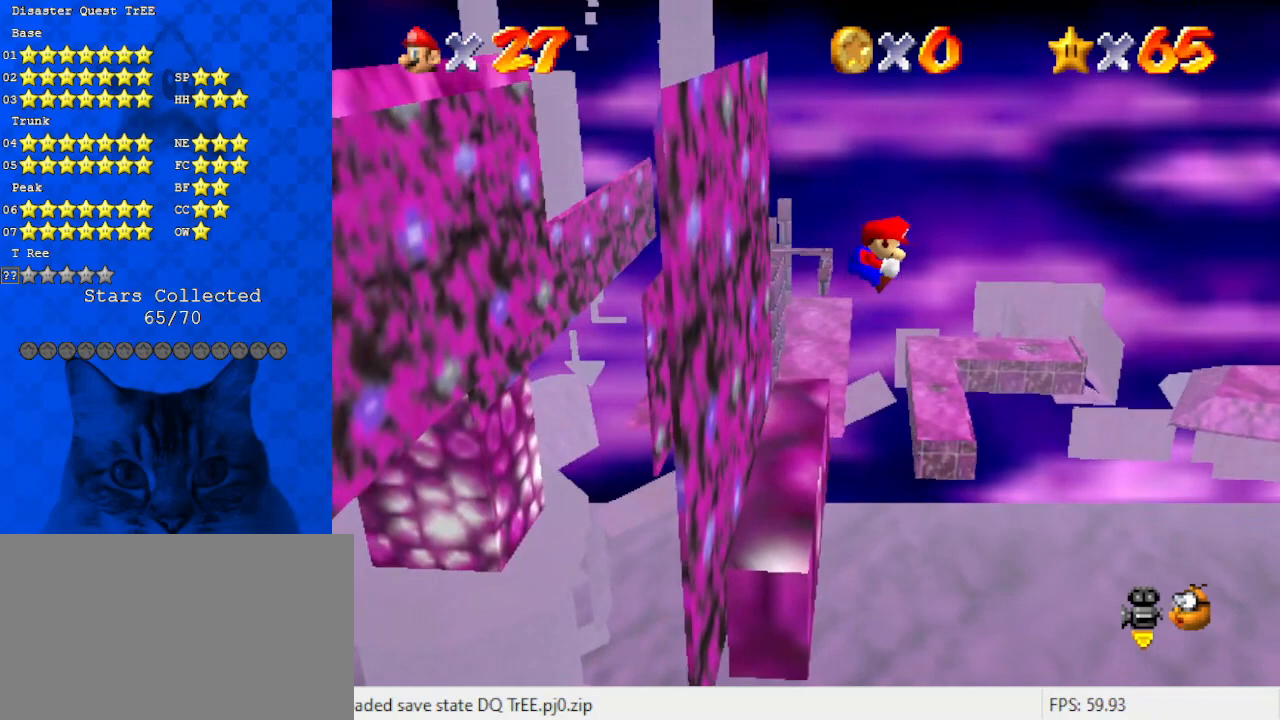
{"keys": ["left", "y"], "events": [[100, "left", "down"], [233, "left", "up"], [300, "left", "down"]]}
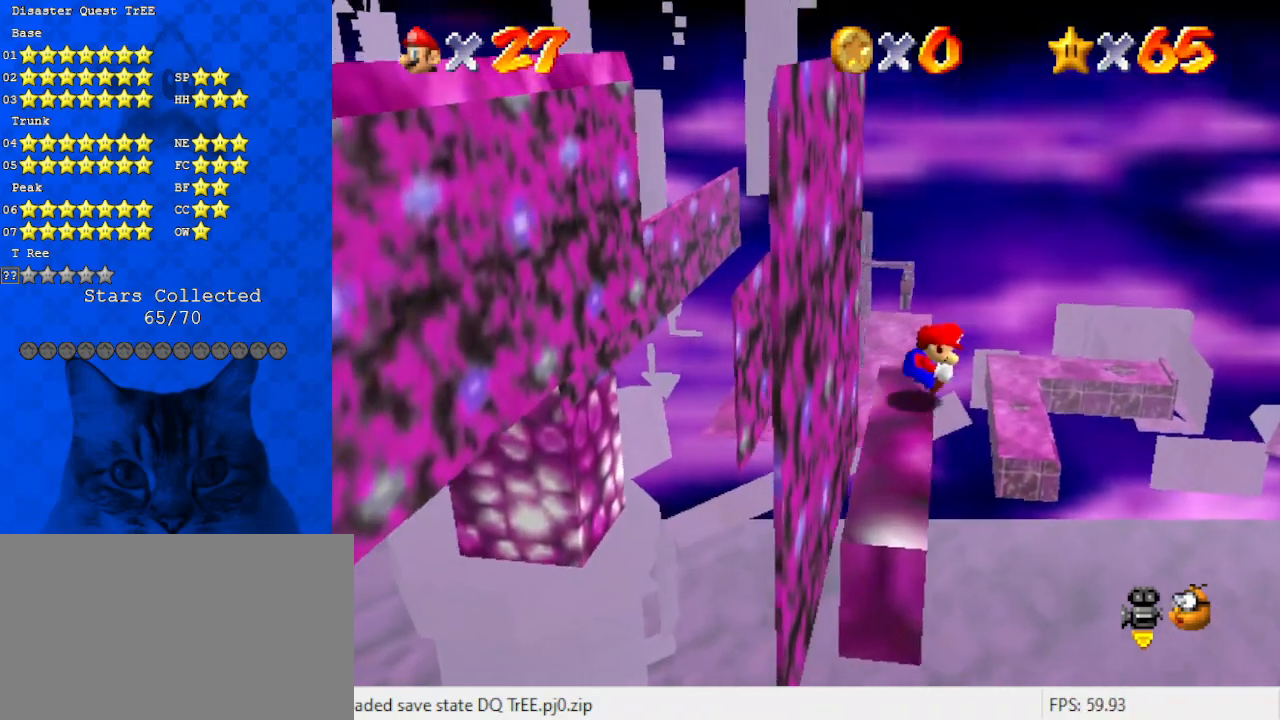
{"keys": ["right", "y"], "events": [[100, "shift", "down"], [300, "left", "up"], [300, "right", "down"], [300, "shift", "up"]]}
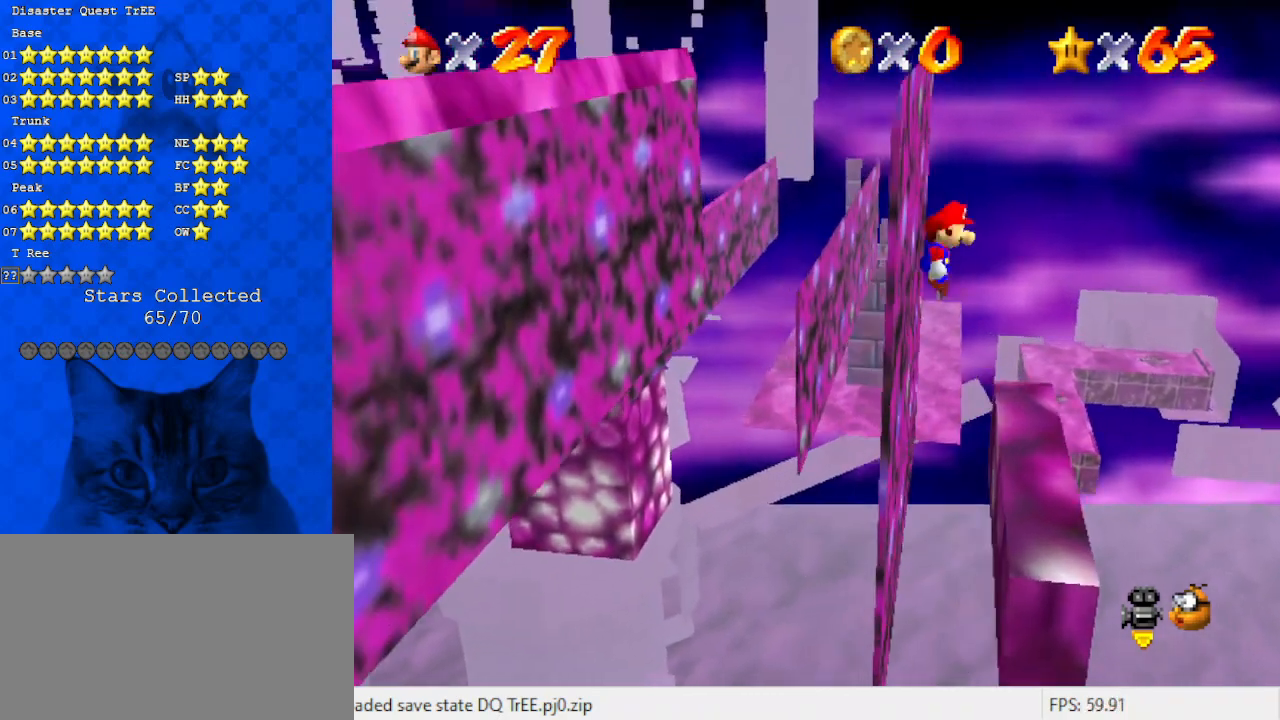
{"keys": ["right", "y"], "events": [[167, "right", "up"], [200, "right", "down"], [433, "right", "up"], [500, "right", "down"]]}
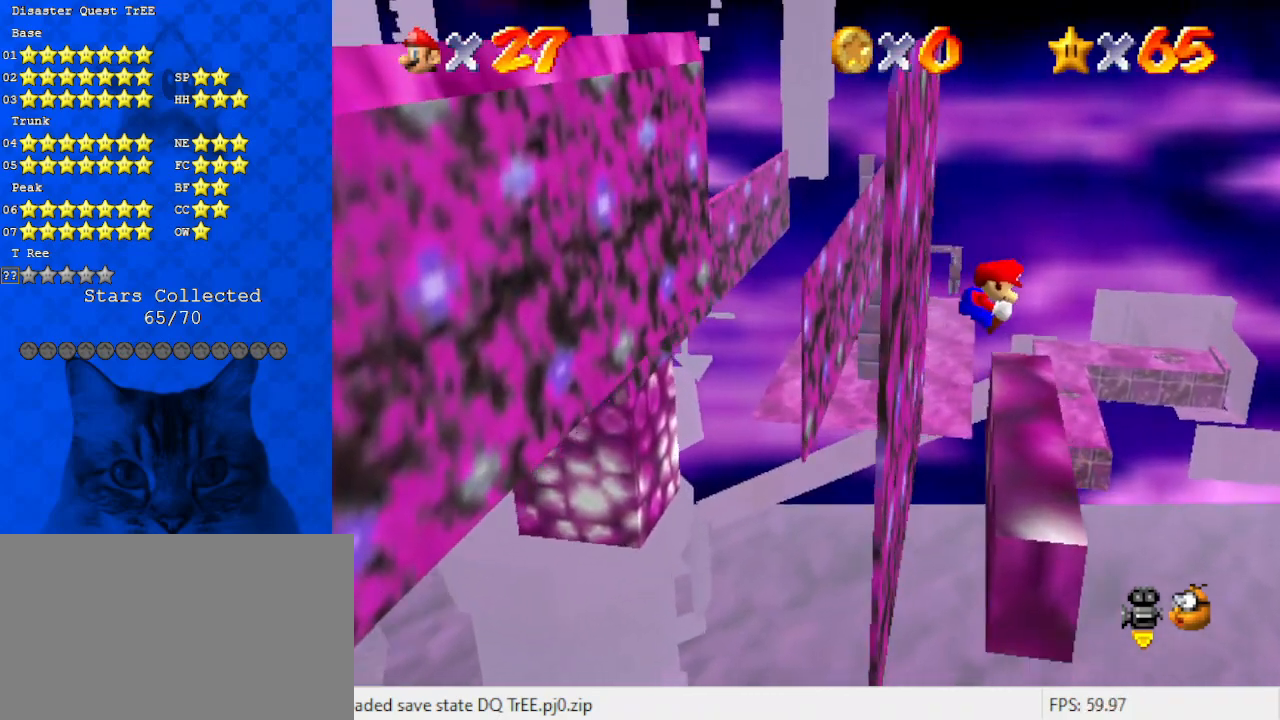
{"keys": ["right", "shift", "y"], "events": [[233, "shift", "down"]]}
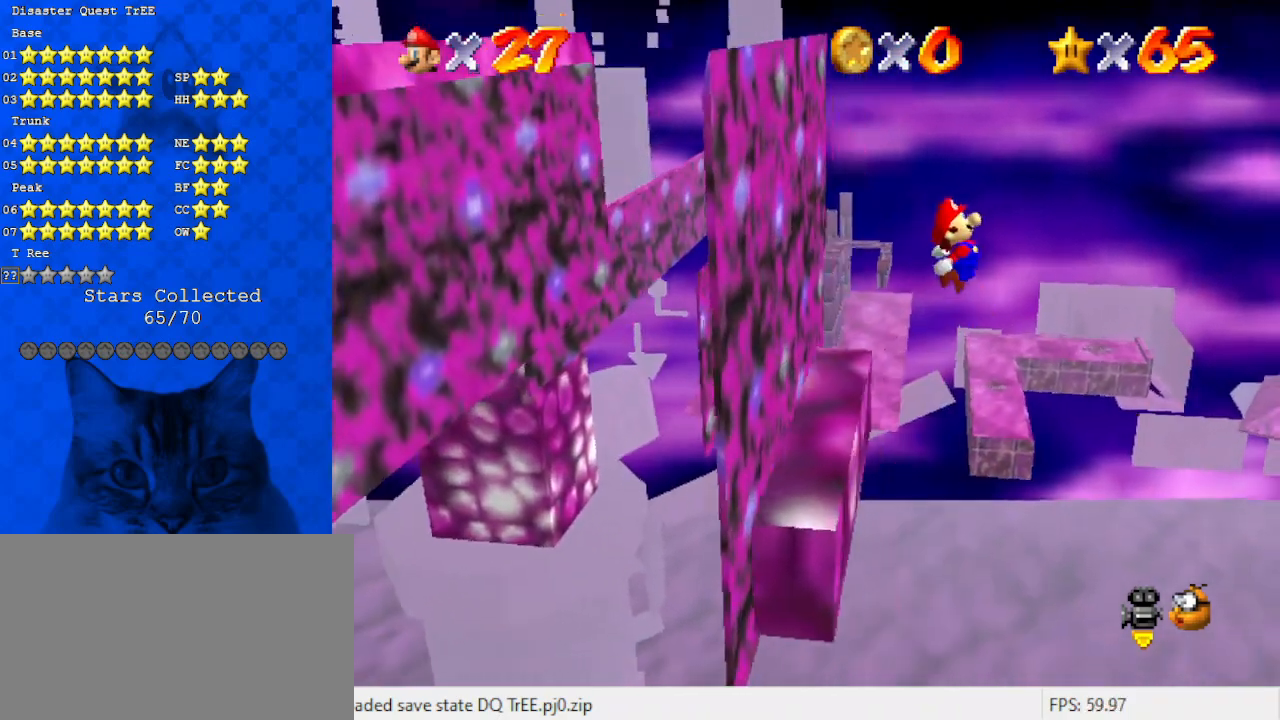
{"keys": ["right"], "events": [[200, "shift", "up"], [200, "y", "up"]]}
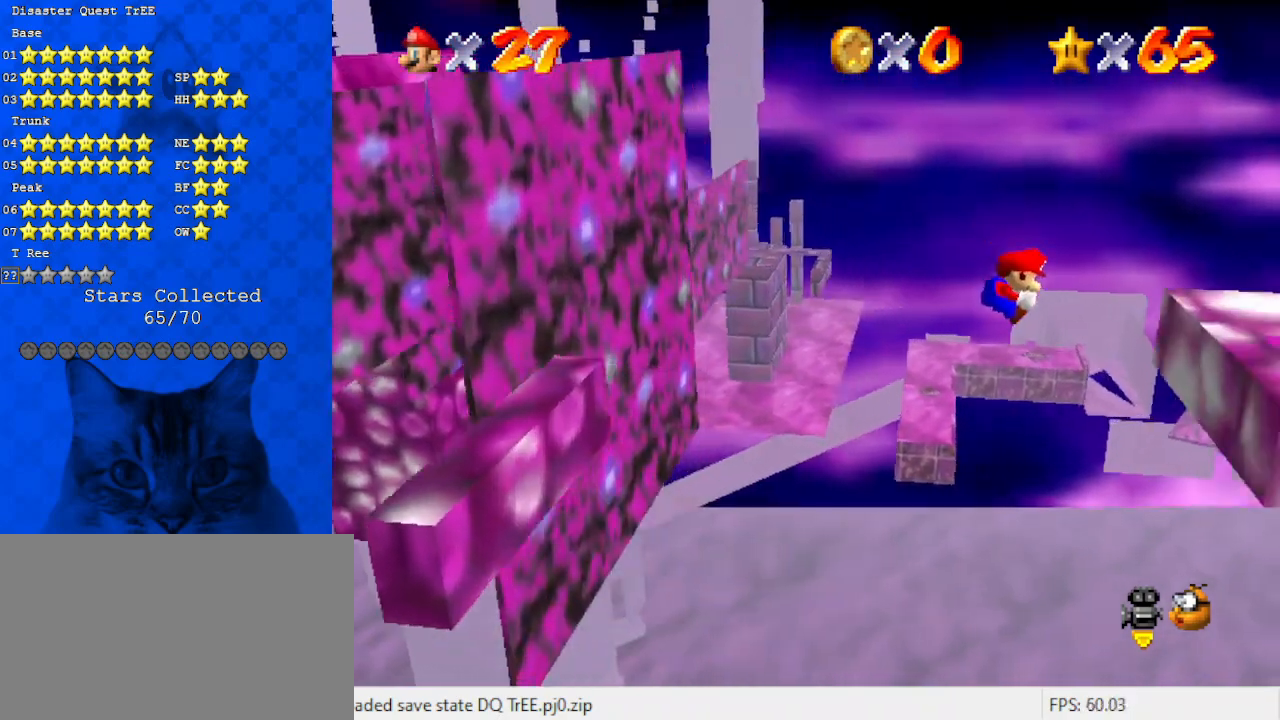
{"keys": ["right"], "events": [[167, "return", "down"], [300, "return", "up"], [400, "return", "down"], [467, "return", "up"]]}
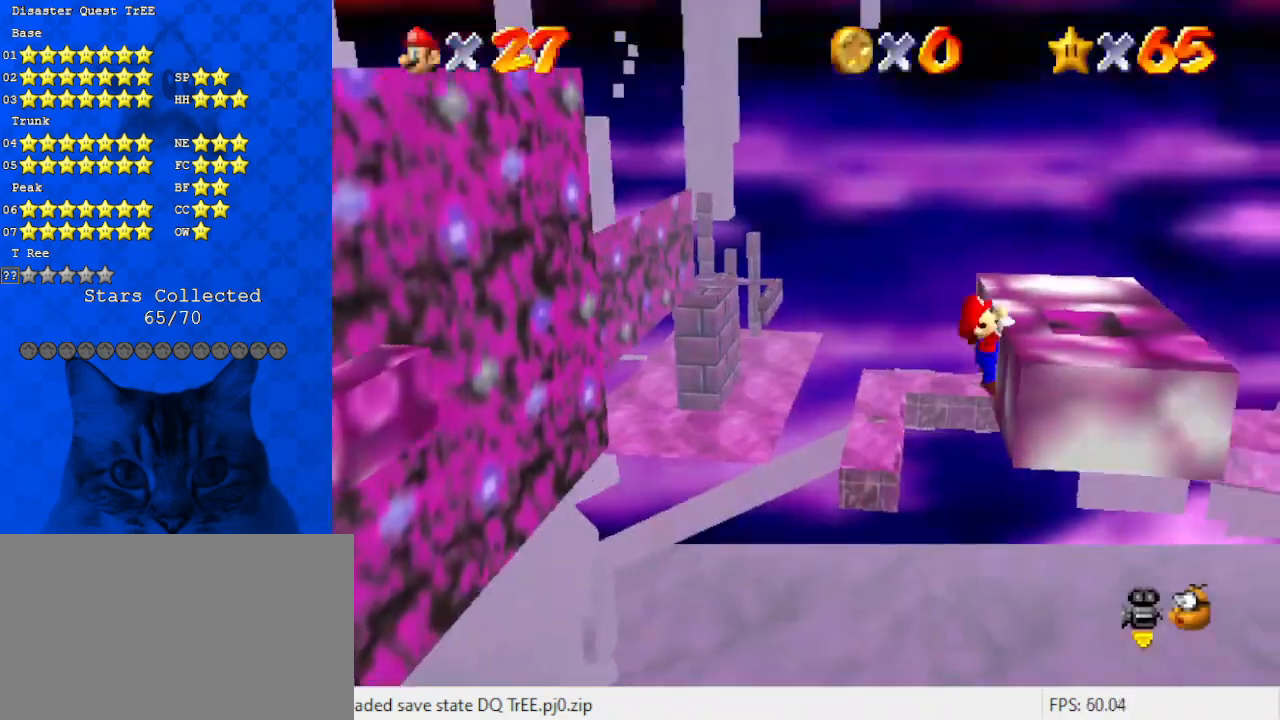
{"keys": ["right"], "events": [[33, "return", "down"], [133, "return", "up"], [400, "shift", "down"], [500, "shift", "up"]]}
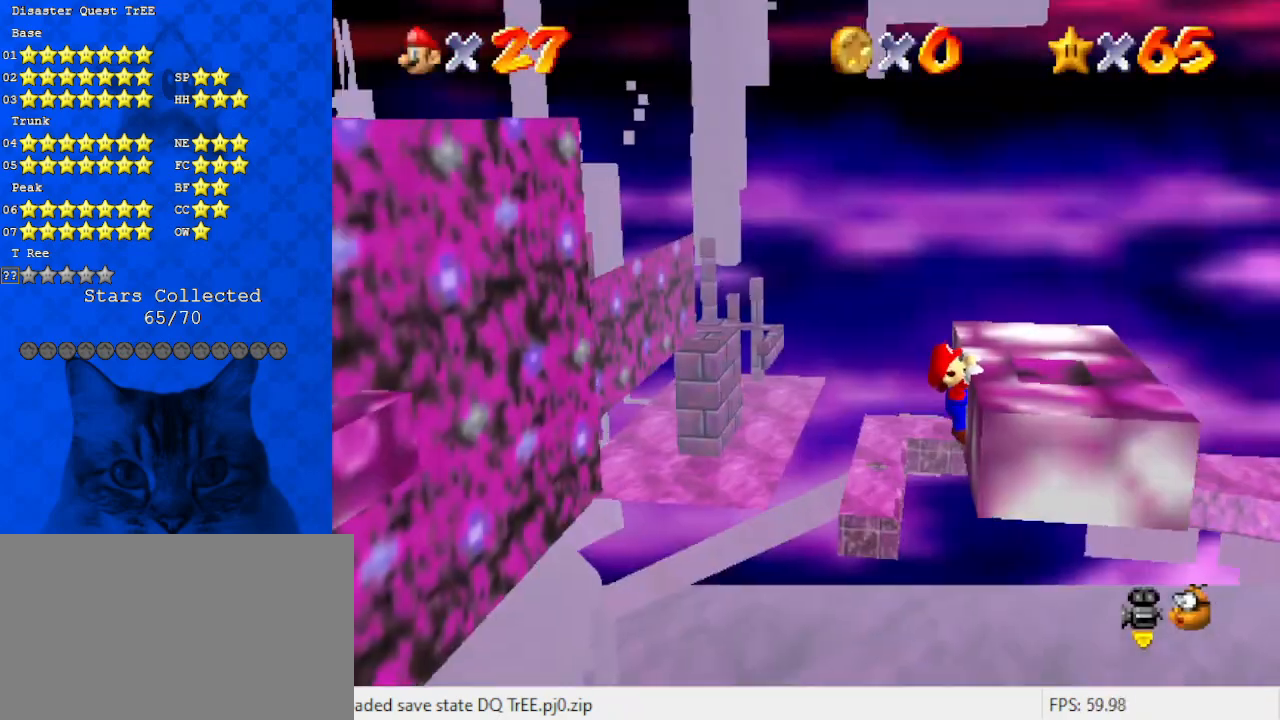
{"keys": [], "events": [[33, "shift", "down"], [100, "right", "up"], [167, "shift", "up"], [267, "a", "down"], [367, "a", "up"], [400, "a", "down"], [500, "a", "up"]]}
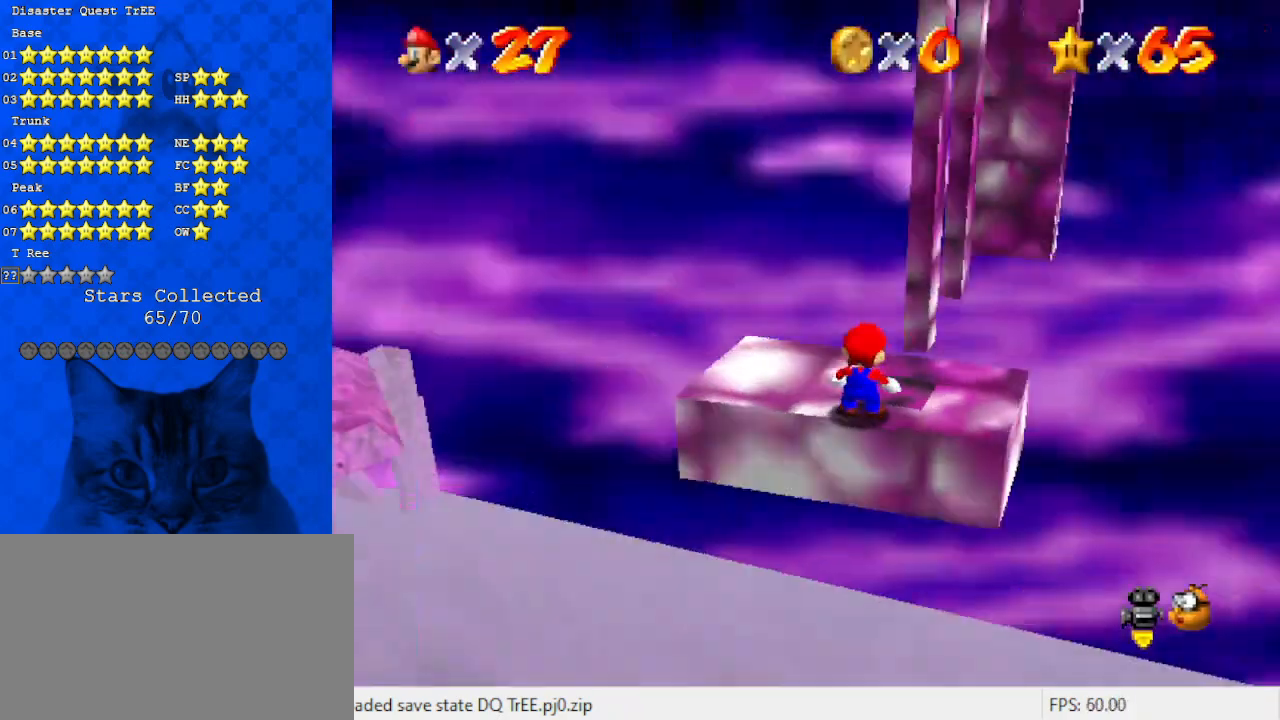
{"keys": ["left"], "events": [[300, "shift", "down"], [367, "left", "down"], [433, "shift", "up"]]}
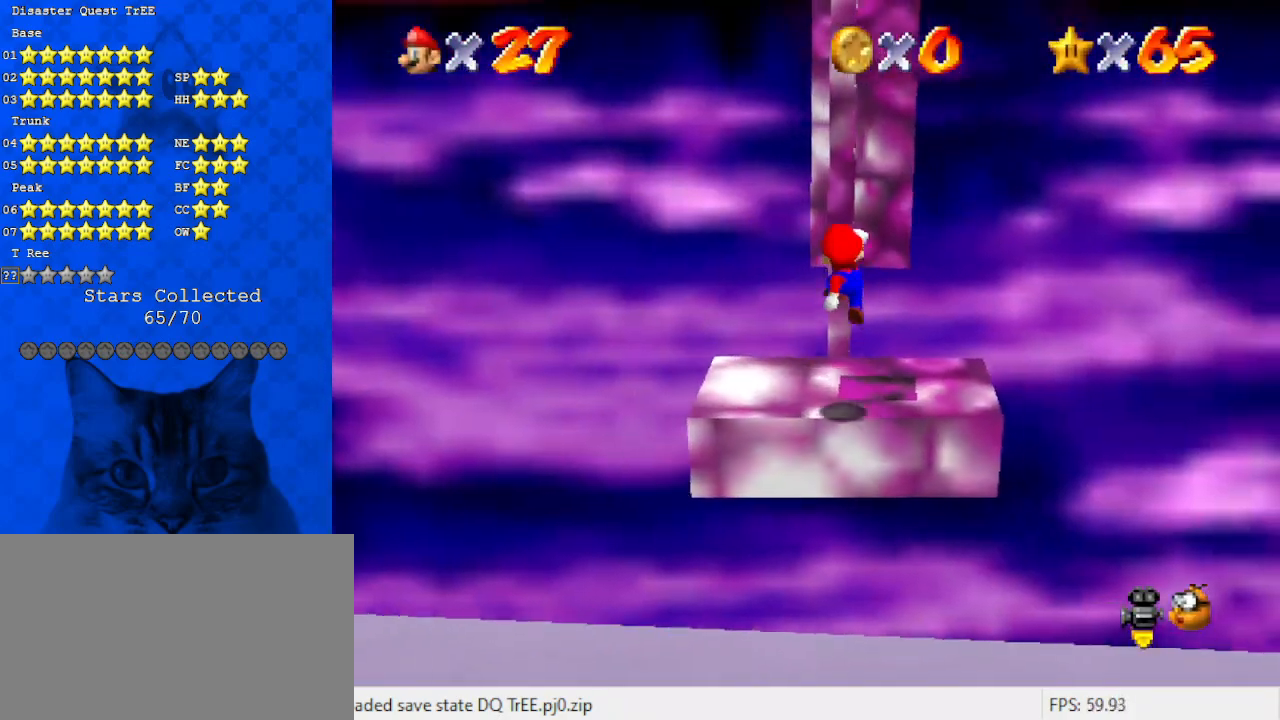
{"keys": ["shift"], "events": [[300, "left", "up"], [433, "shift", "down"]]}
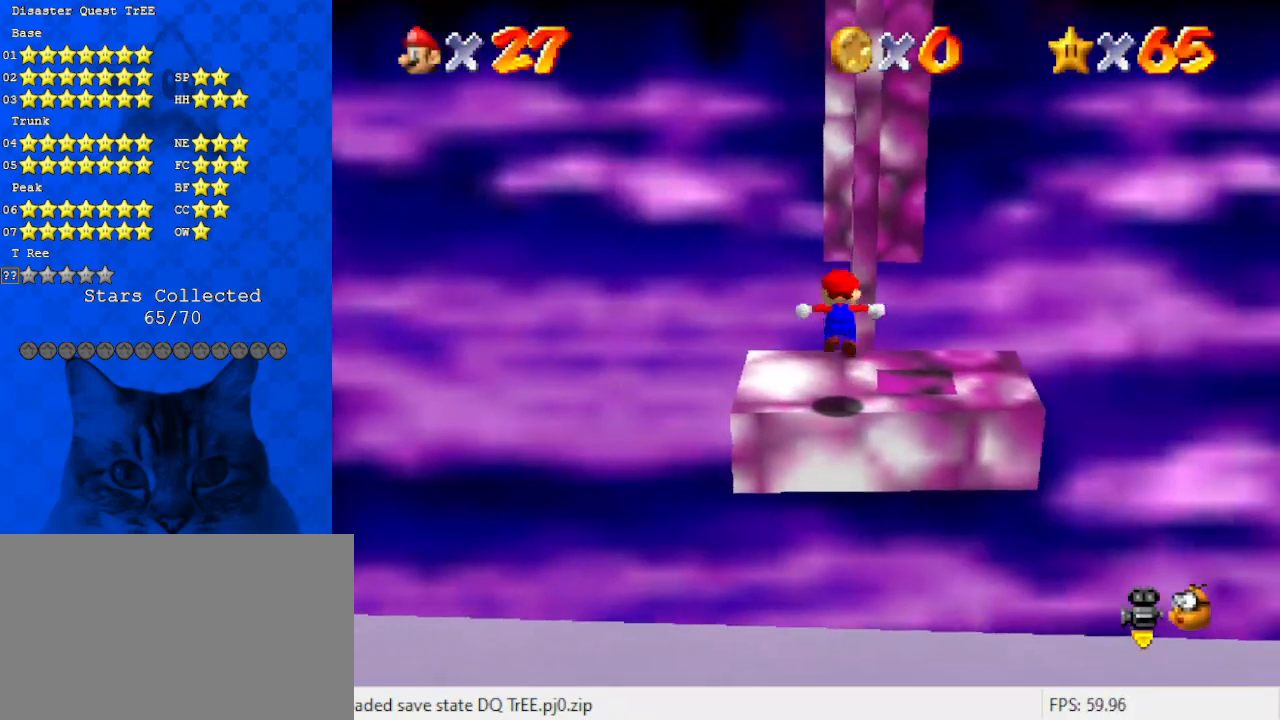
{"keys": [], "events": [[33, "shift", "up"]]}